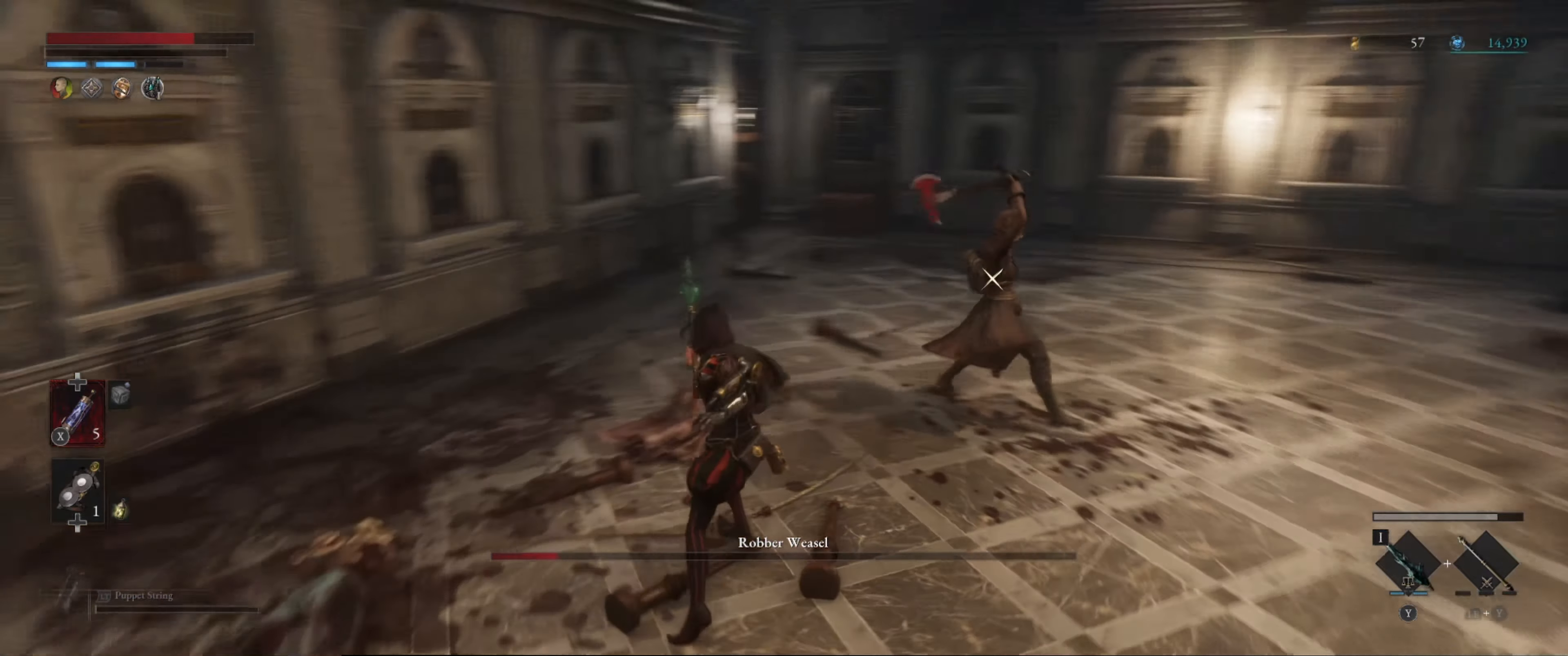
Gameplay with a controller (Xbox layout); each line is a JSON object with the inputs held at the frame after it. "events" lists button and stick changes between this image and that frame as [ms after this image, input, new state], when the widget could be followed in between. Not read: L3 R3.
{"buttons": [], "left_stick": "up-left", "right_stick": "center", "events": [[50, "left_stick", "left"], [100, "left_stick", "down-left"], [266, "left_stick", "up-left"]]}
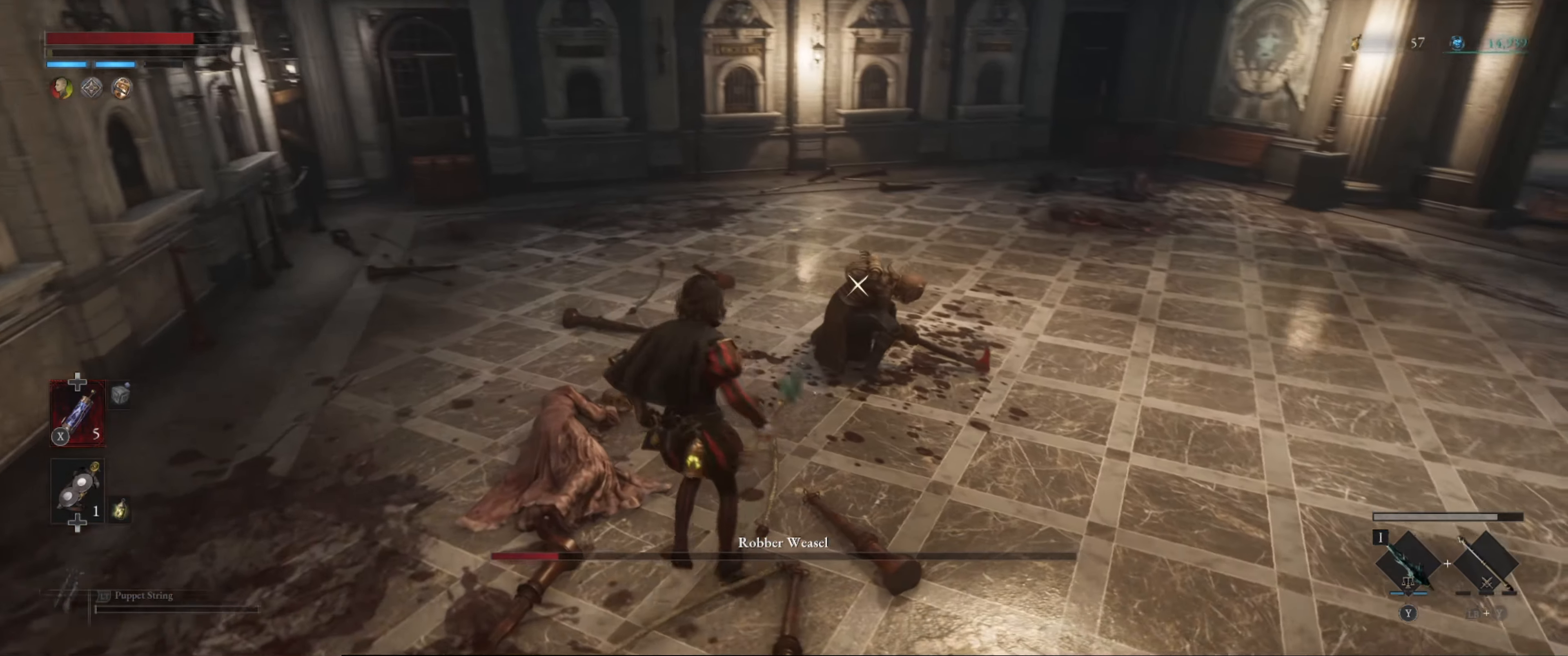
{"buttons": [], "left_stick": "up-left", "right_stick": "center", "events": []}
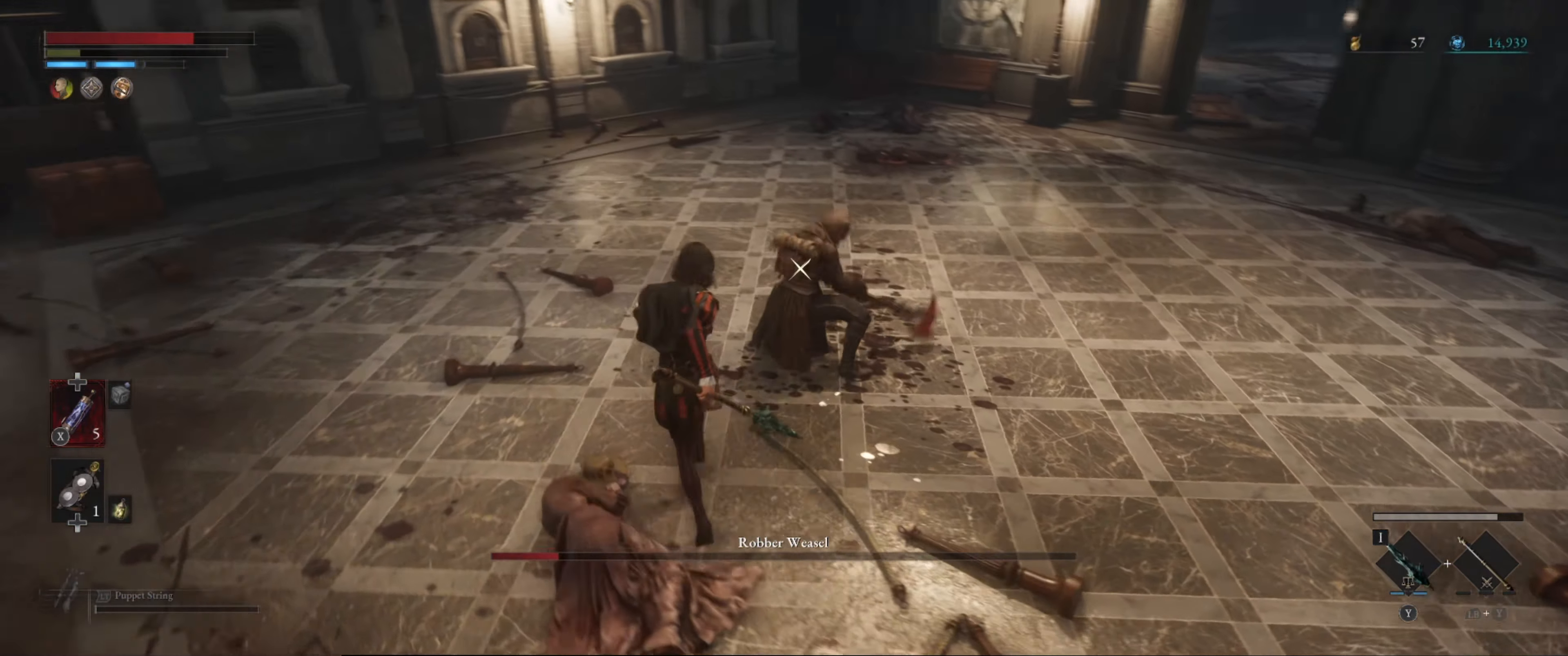
{"buttons": ["R1"], "left_stick": "center", "right_stick": "up", "events": [[233, "left_stick", "up"], [416, "R1", "down"], [466, "left_stick", "center"], [466, "right_stick", "up"]]}
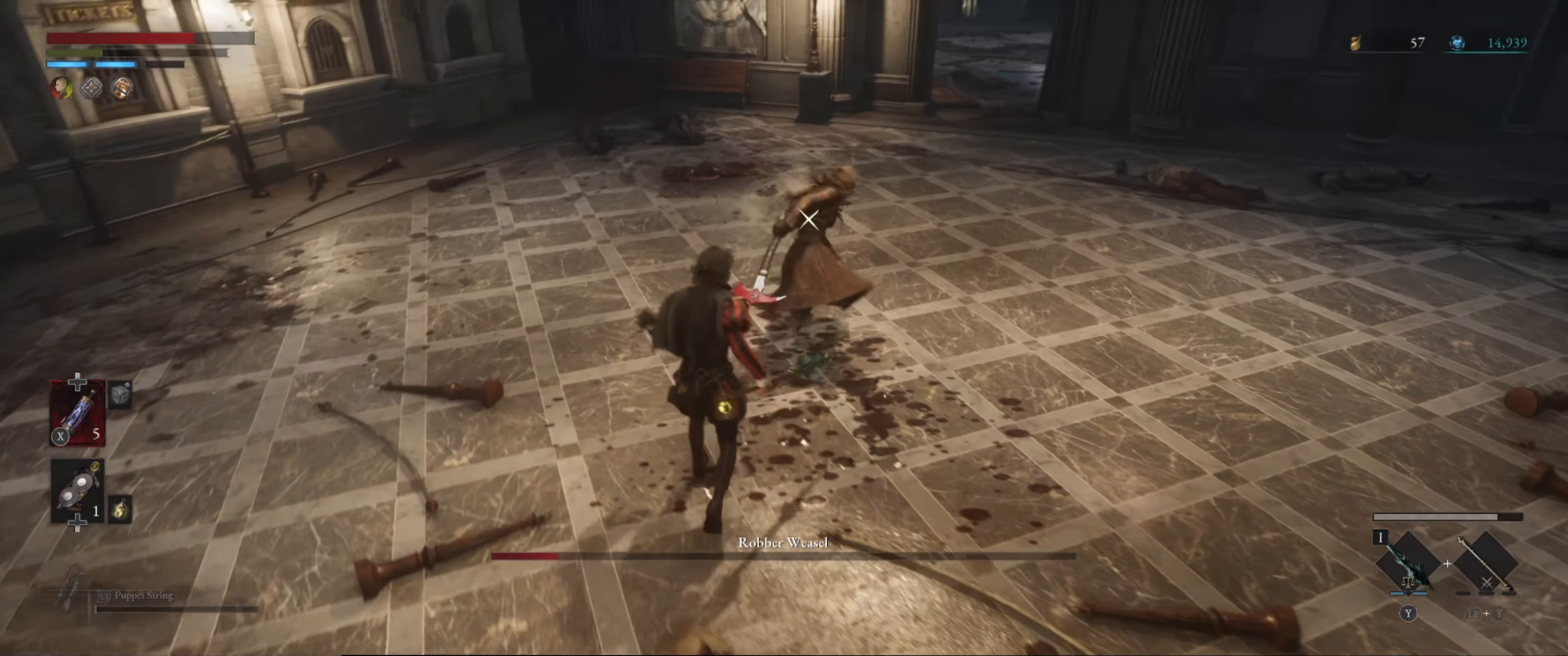
{"buttons": ["L1"], "left_stick": "down-left", "right_stick": "center", "events": [[16, "right_stick", "center"], [50, "R1", "up"], [400, "left_stick", "down"], [466, "left_stick", "down-left"], [500, "L1", "down"]]}
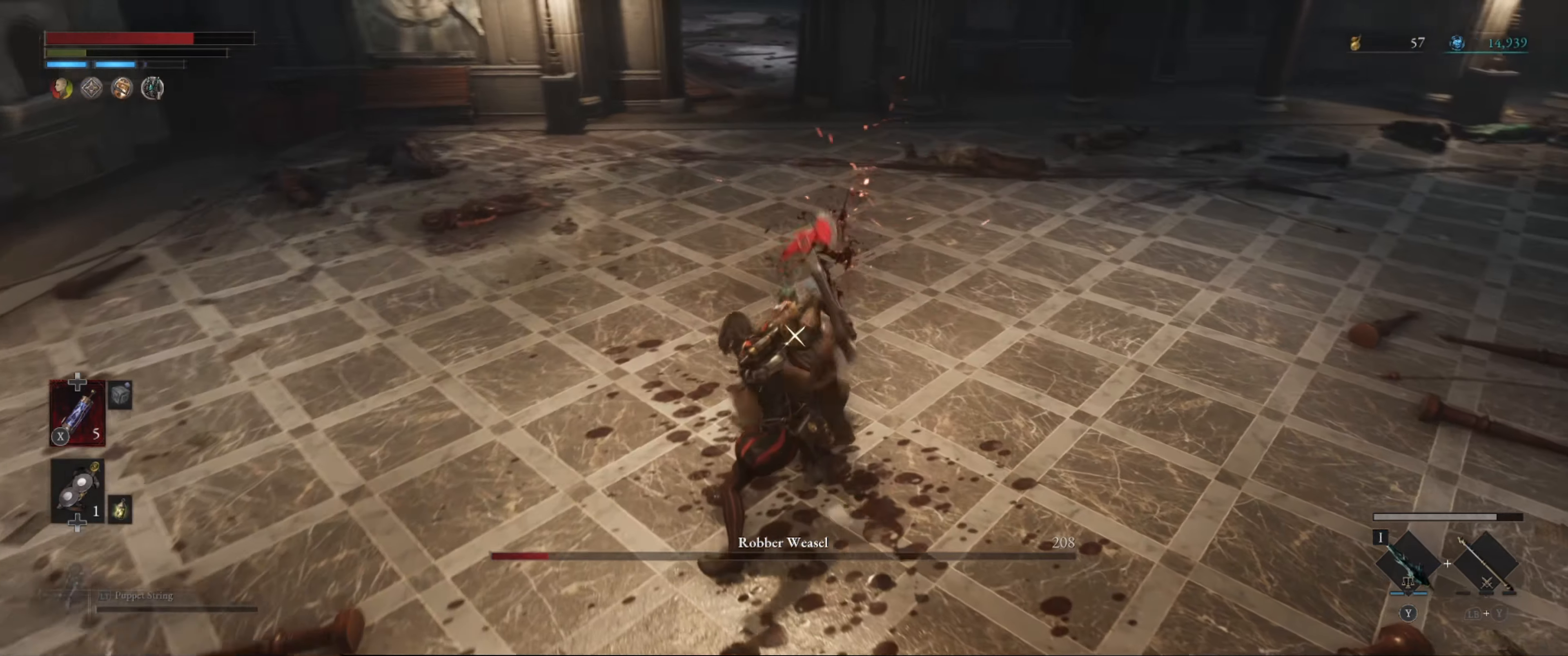
{"buttons": ["B", "L1"], "left_stick": "up-left", "right_stick": "center", "events": [[100, "B", "down"], [150, "B", "up"], [166, "left_stick", "up-left"], [383, "B", "down"], [466, "B", "up"], [500, "B", "down"]]}
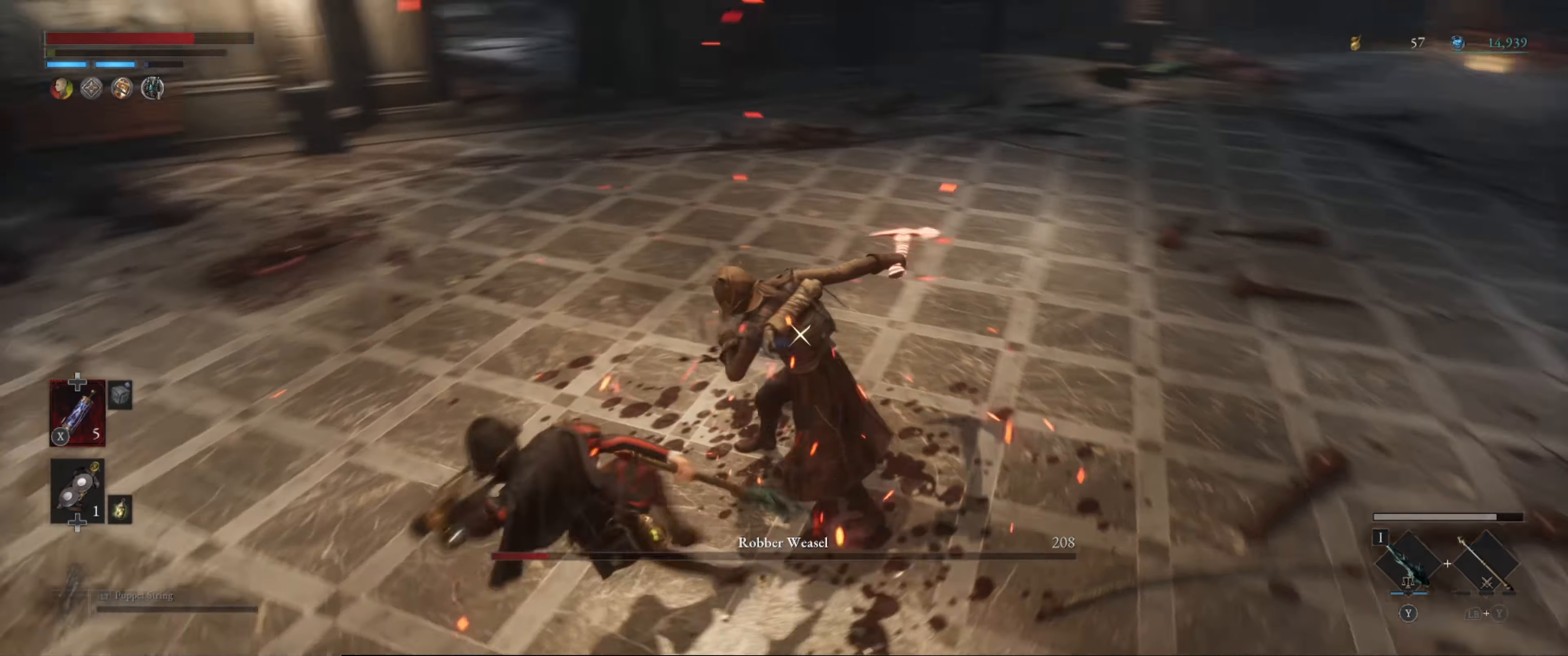
{"buttons": [], "left_stick": "up-left", "right_stick": "center", "events": [[100, "B", "up"], [500, "L1", "up"]]}
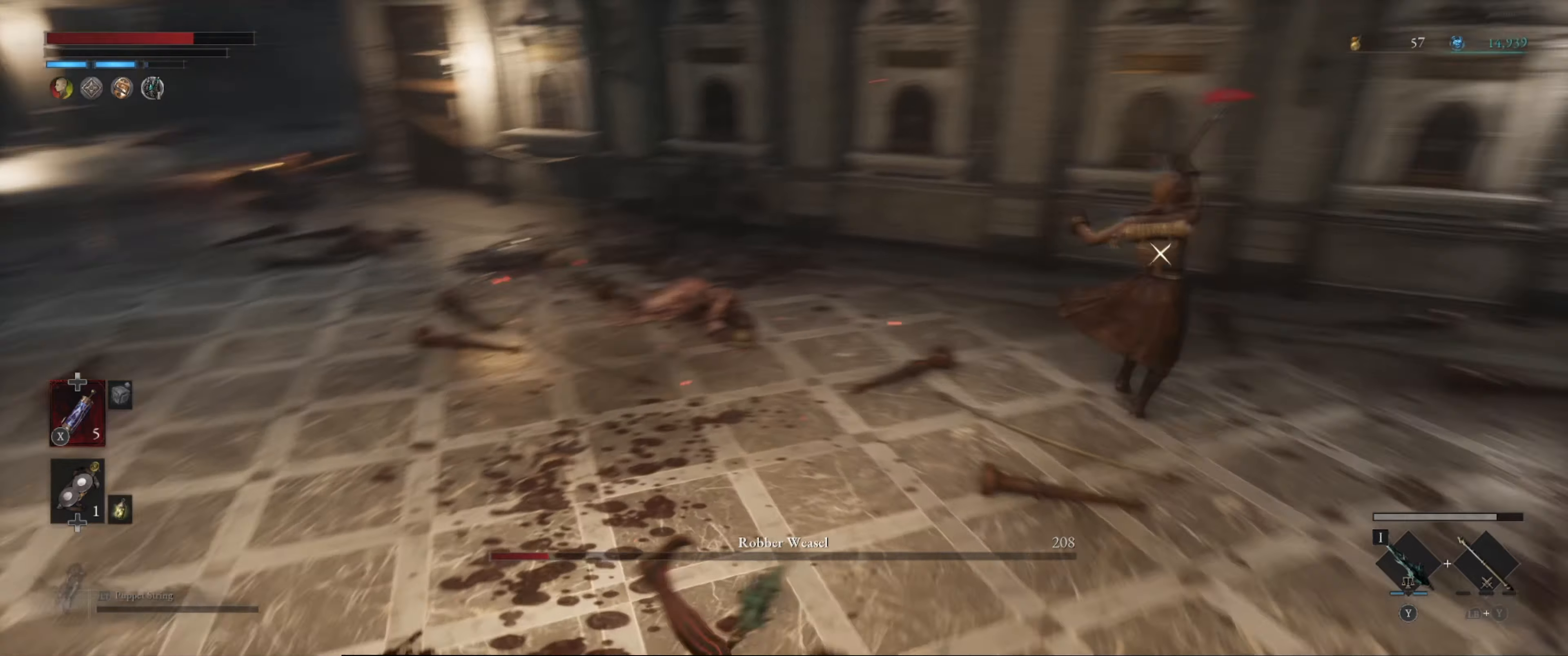
{"buttons": ["B"], "left_stick": "up", "right_stick": "center", "events": [[400, "B", "down"], [467, "left_stick", "up"]]}
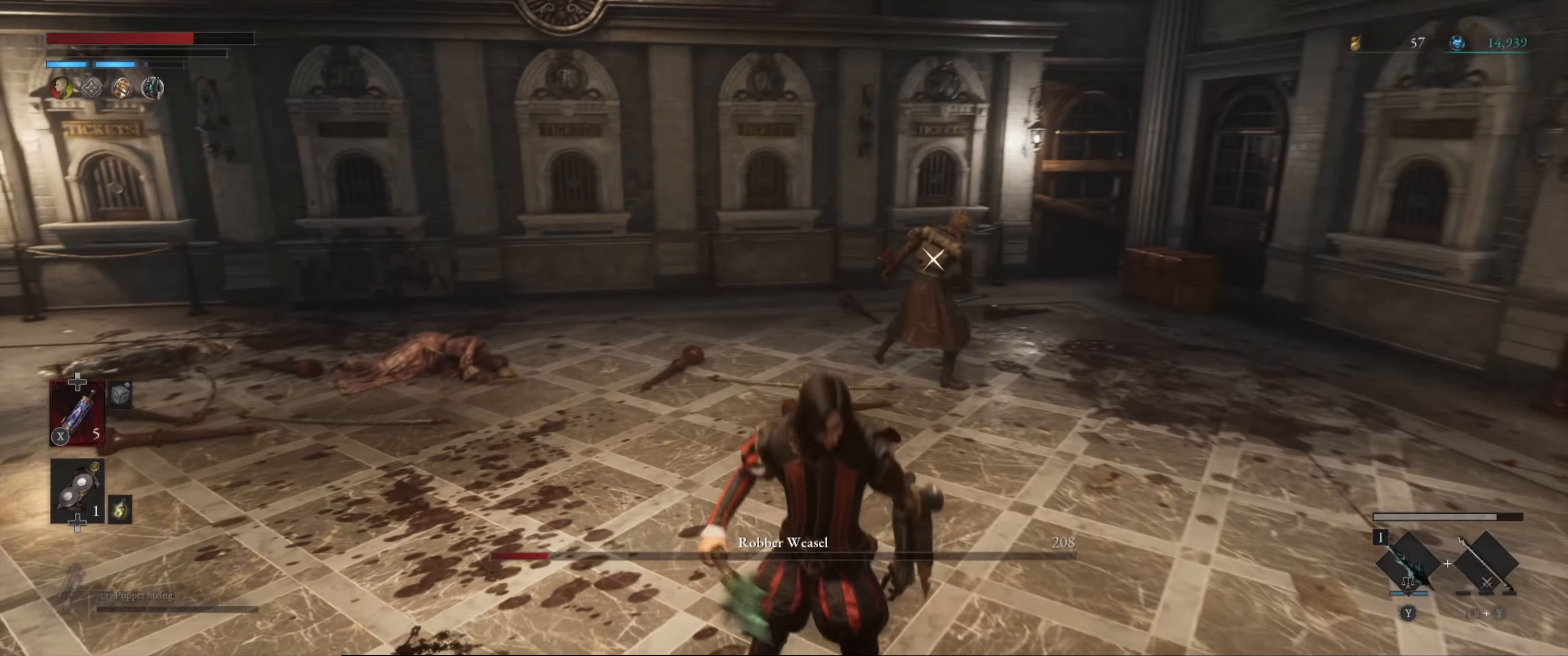
{"buttons": ["B"], "left_stick": "up", "right_stick": "center", "events": []}
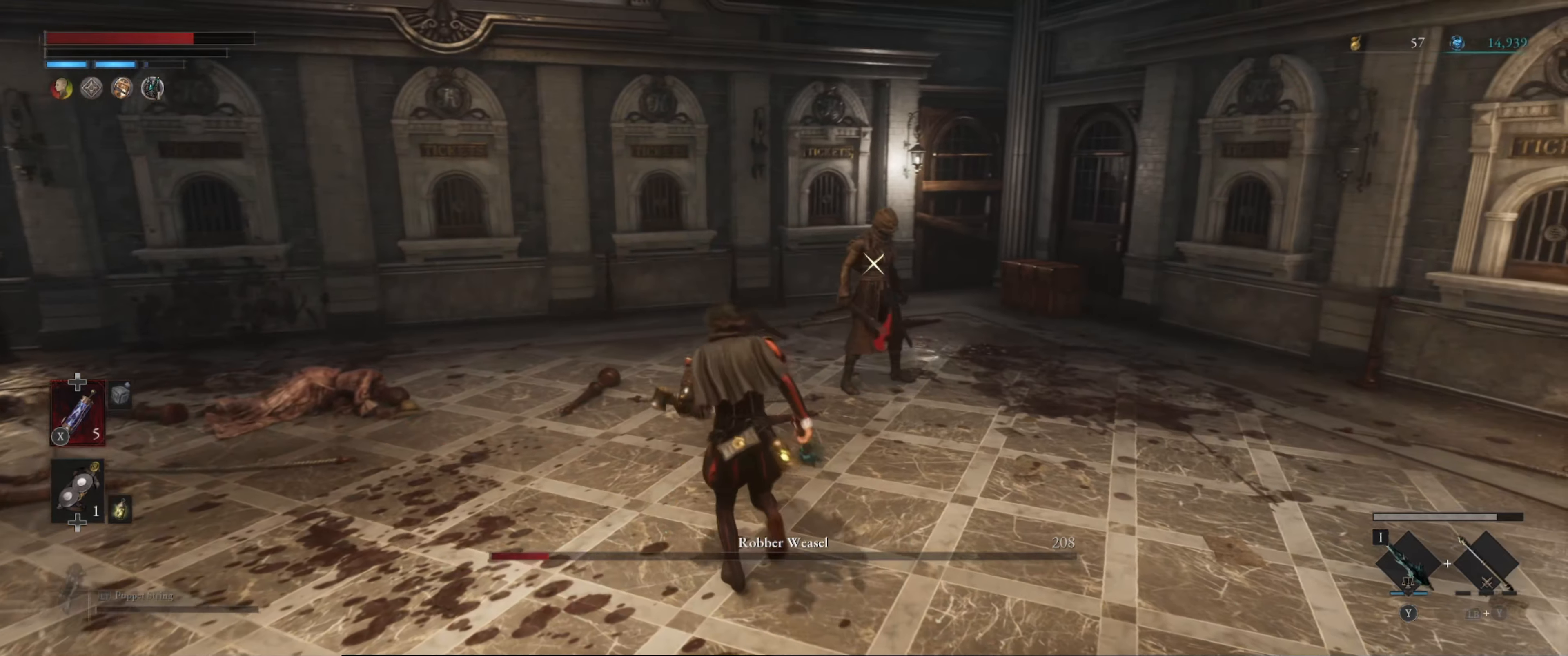
{"buttons": [], "left_stick": "center", "right_stick": "center", "events": [[233, "R1", "down"], [250, "B", "up"], [383, "R1", "up"], [467, "left_stick", "center"]]}
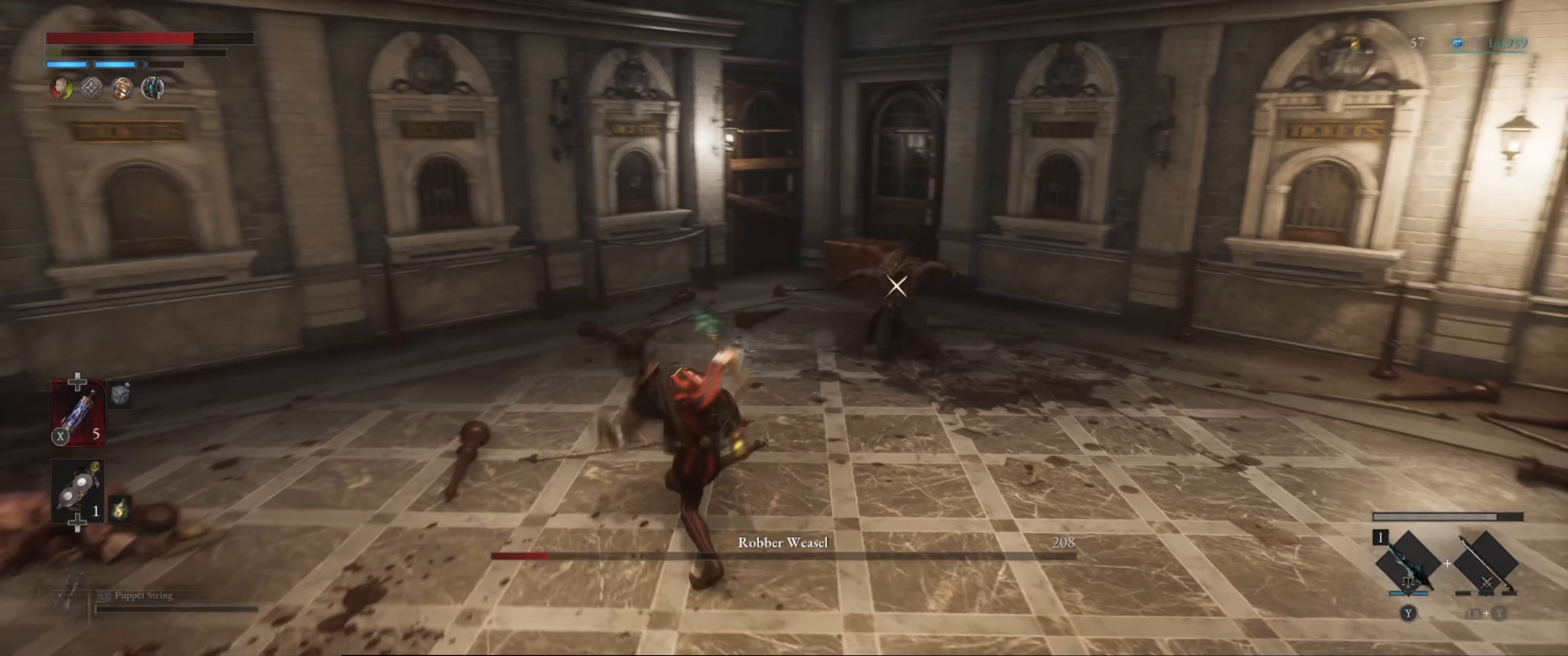
{"buttons": [], "left_stick": "up-left", "right_stick": "center", "events": [[400, "R1", "down"], [417, "left_stick", "up-left"], [500, "R1", "up"]]}
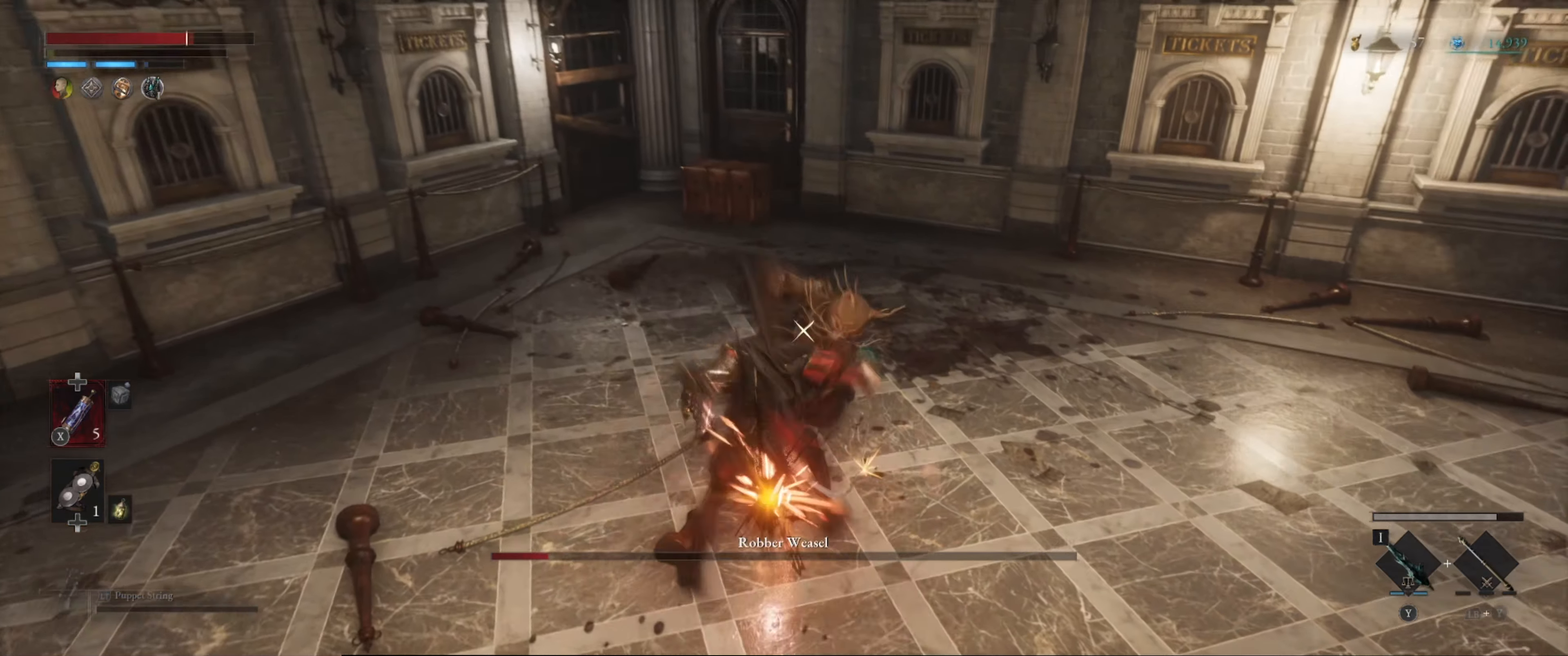
{"buttons": ["L1"], "left_stick": "down", "right_stick": "center", "events": [[17, "L1", "down"], [50, "left_stick", "left"], [150, "left_stick", "down-left"], [233, "B", "down"], [333, "B", "up"], [333, "left_stick", "down"], [383, "B", "down"], [467, "B", "up"]]}
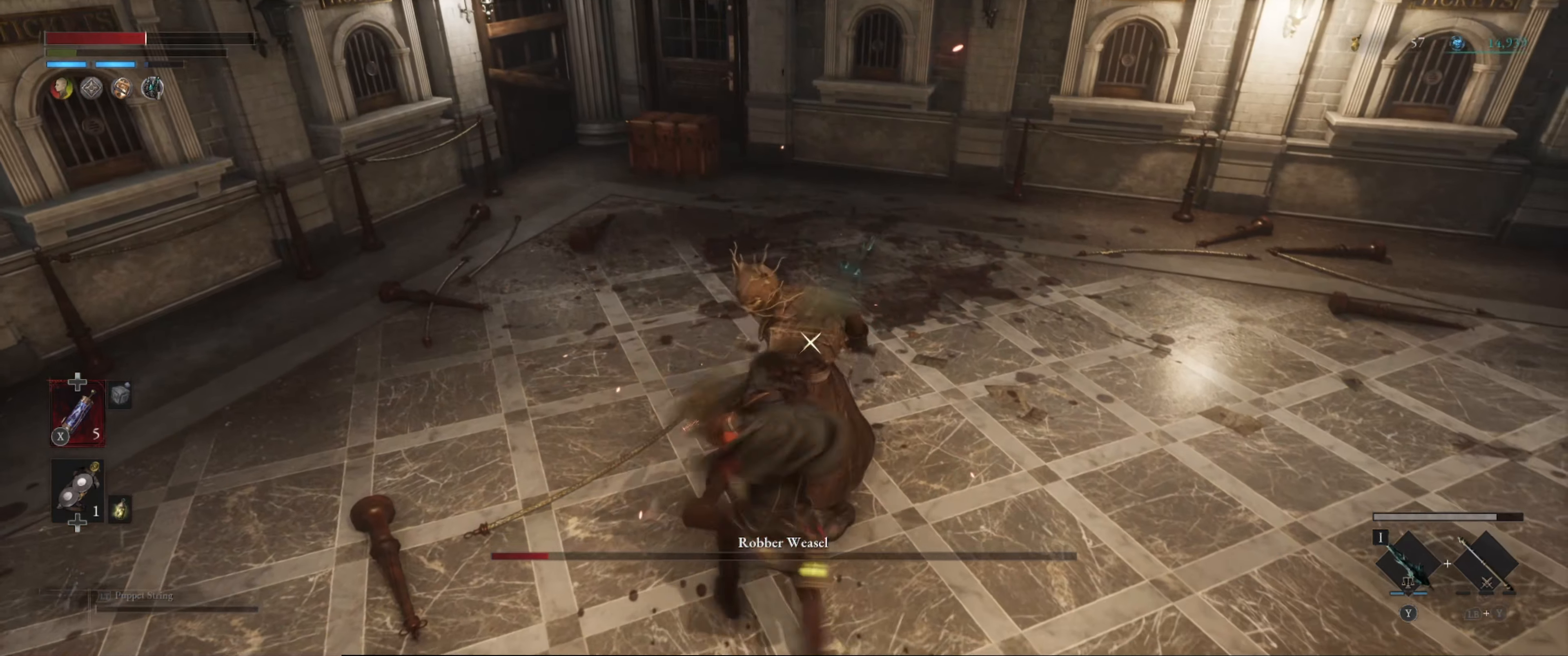
{"buttons": ["B", "L1"], "left_stick": "down", "right_stick": "center", "events": [[17, "B", "down"], [117, "B", "up"], [183, "B", "down"], [267, "B", "up"], [317, "B", "down"], [400, "B", "up"], [467, "B", "down"]]}
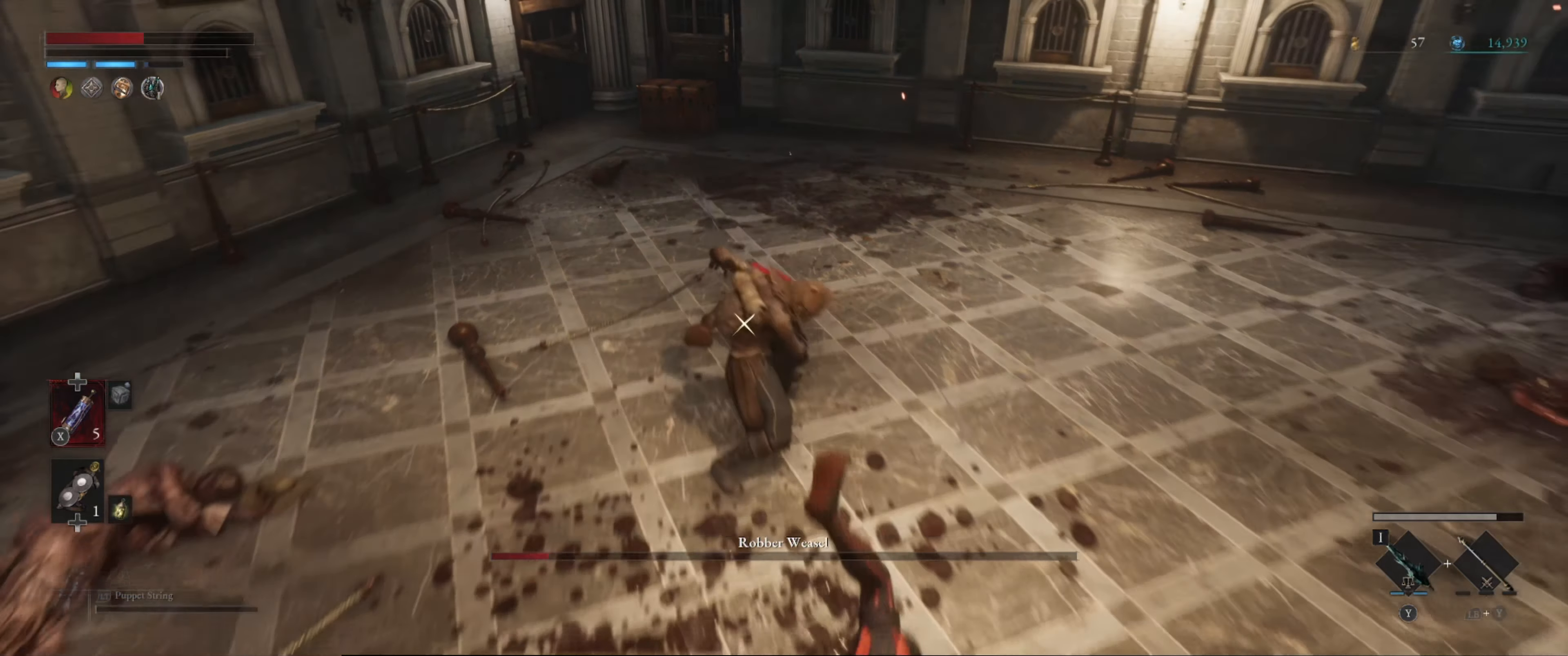
{"buttons": ["L1"], "left_stick": "down", "right_stick": "center", "events": [[50, "B", "up"], [133, "B", "down"], [183, "B", "up"], [267, "B", "down"], [317, "B", "up"], [417, "B", "down"], [450, "B", "up"]]}
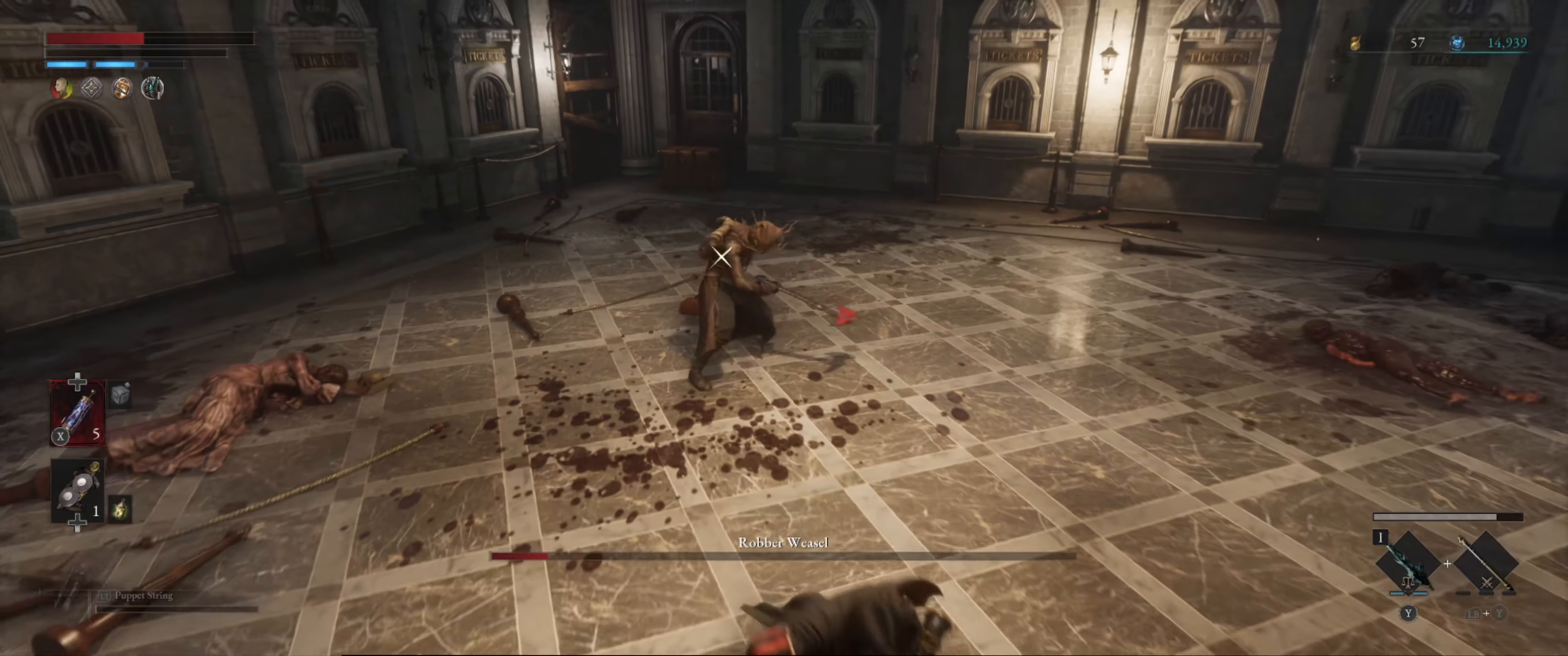
{"buttons": ["B"], "left_stick": "down", "right_stick": "center", "events": [[50, "L1", "up"], [167, "B", "down"]]}
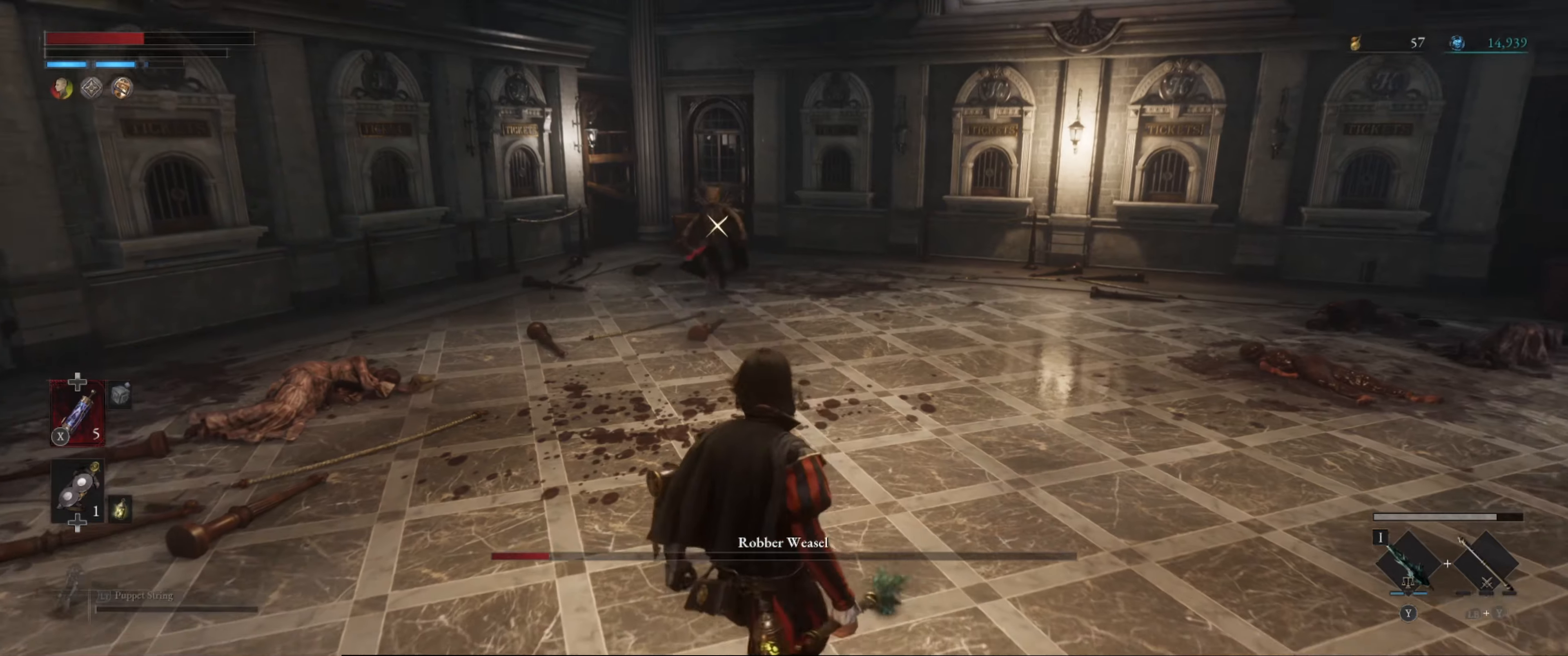
{"buttons": ["B"], "left_stick": "down", "right_stick": "center", "events": []}
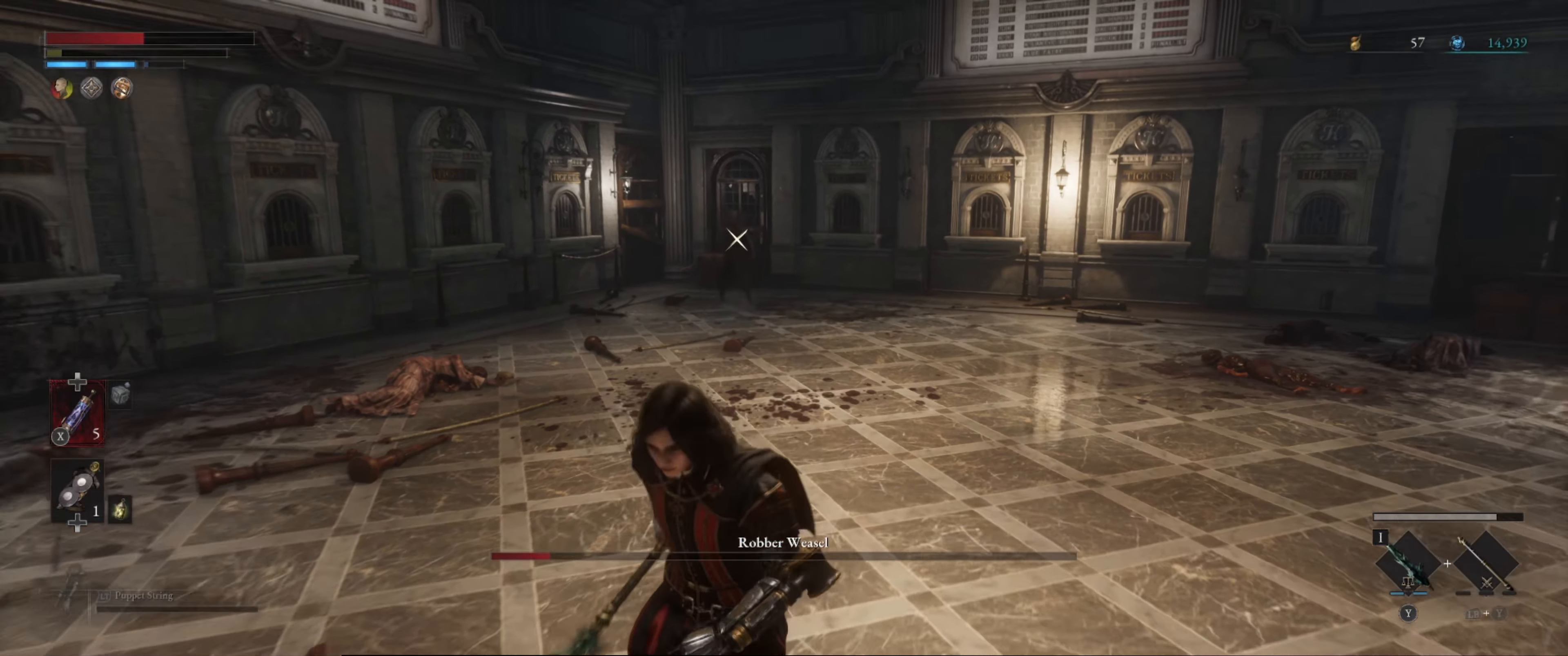
{"buttons": [], "left_stick": "down", "right_stick": "center", "events": [[450, "B", "up"]]}
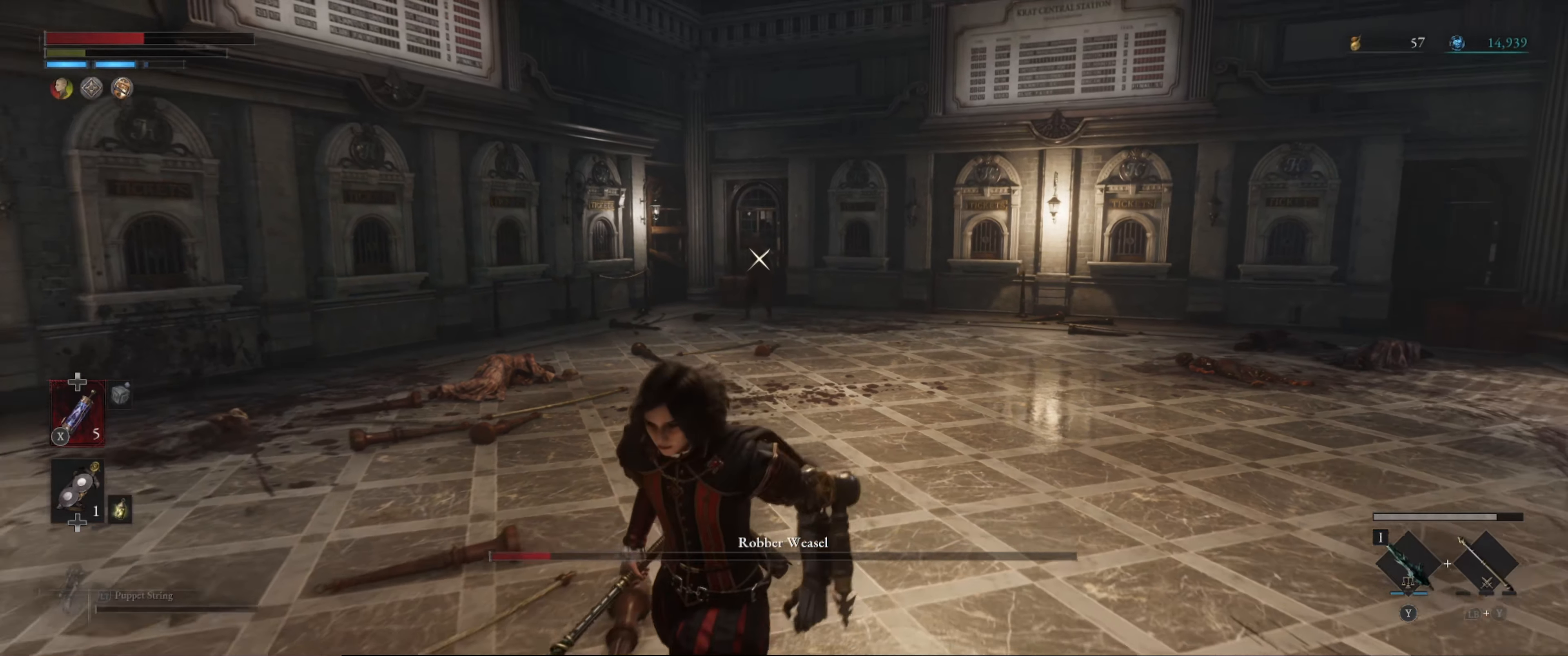
{"buttons": [], "left_stick": "down", "right_stick": "center", "events": [[150, "X", "down"], [317, "X", "up"]]}
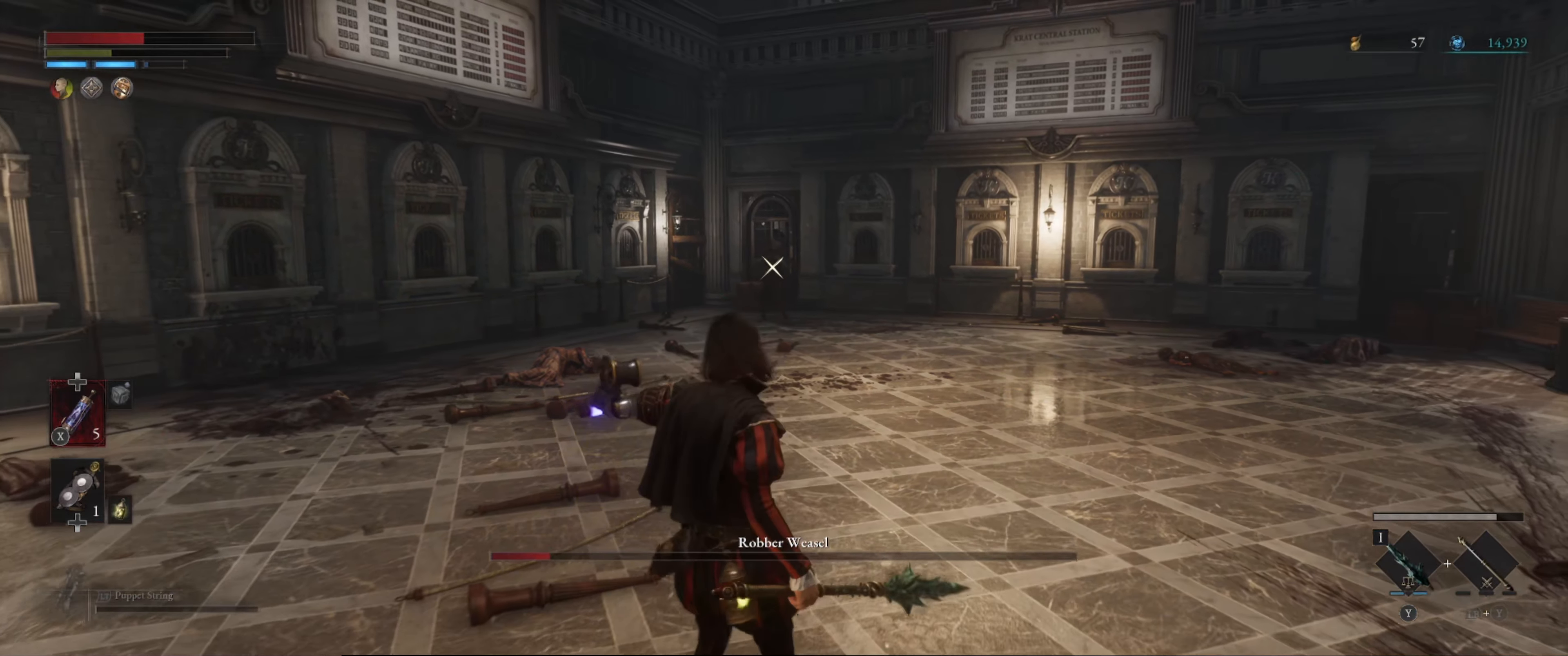
{"buttons": ["B"], "left_stick": "down-left", "right_stick": "center", "events": [[384, "left_stick", "down-left"], [500, "B", "down"]]}
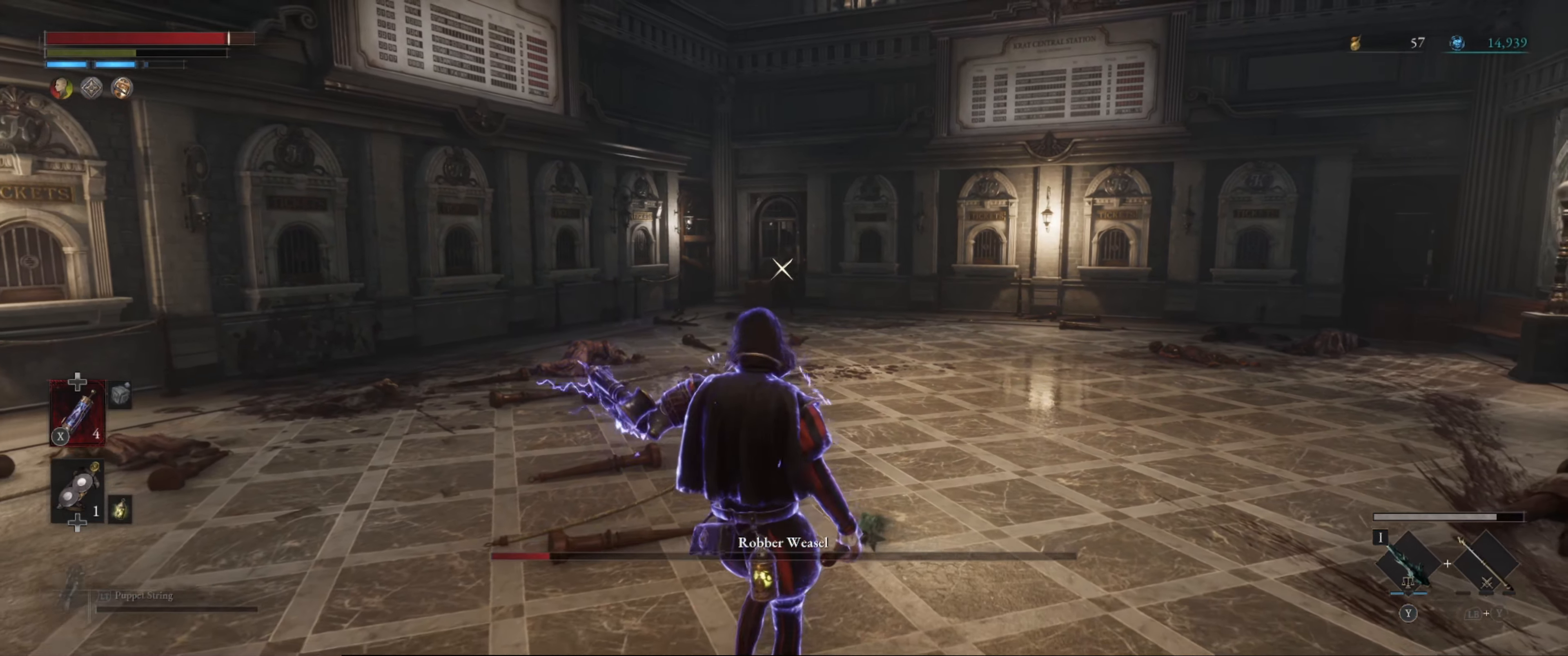
{"buttons": [], "left_stick": "down-left", "right_stick": "center", "events": [[100, "B", "up"], [167, "B", "down"], [250, "B", "up"]]}
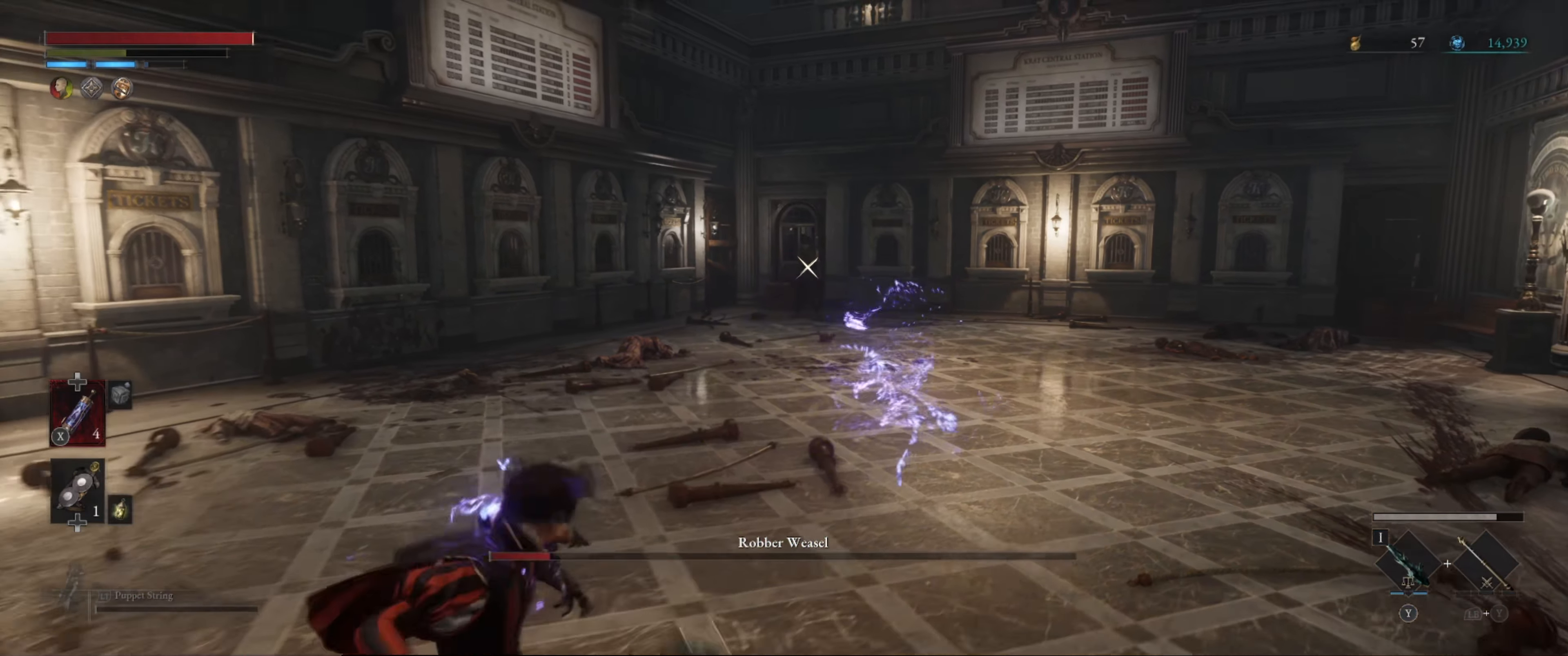
{"buttons": [], "left_stick": "down-left", "right_stick": "center", "events": []}
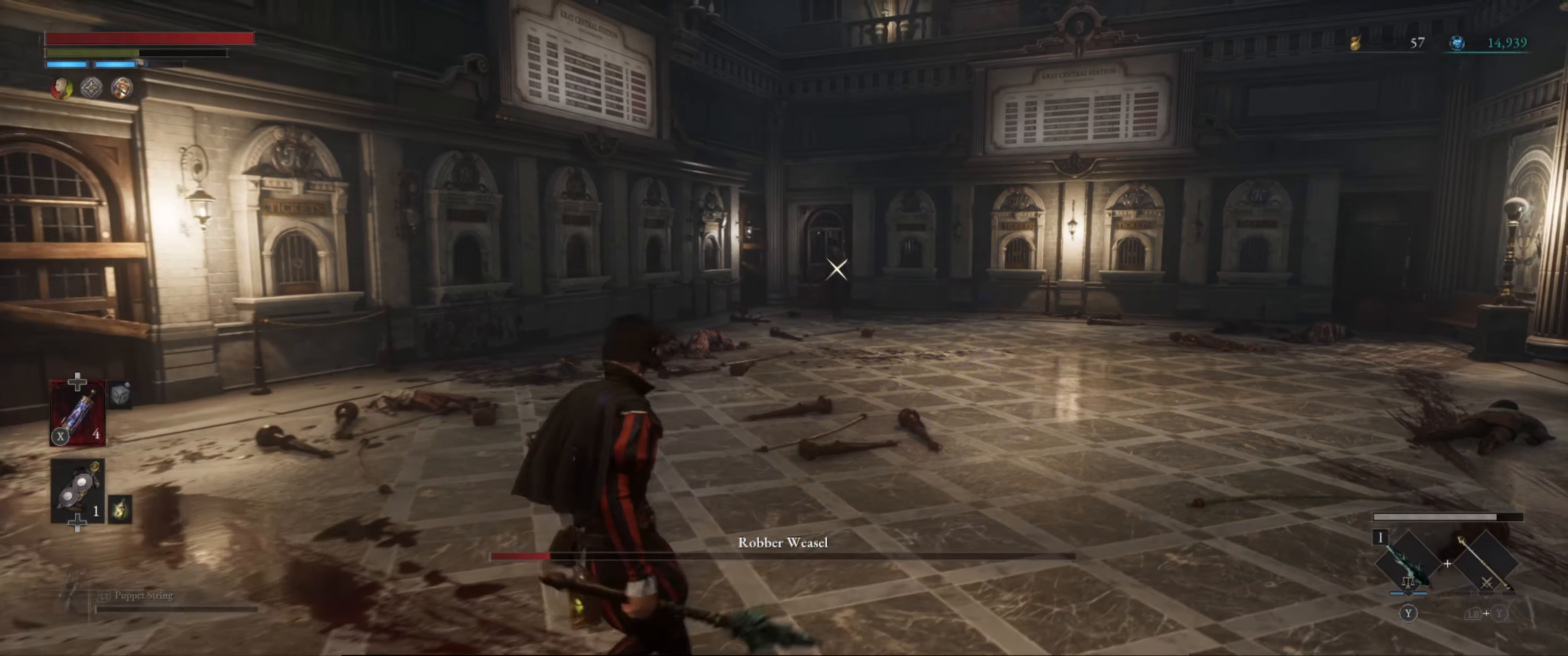
{"buttons": [], "left_stick": "left", "right_stick": "center", "events": [[484, "left_stick", "left"]]}
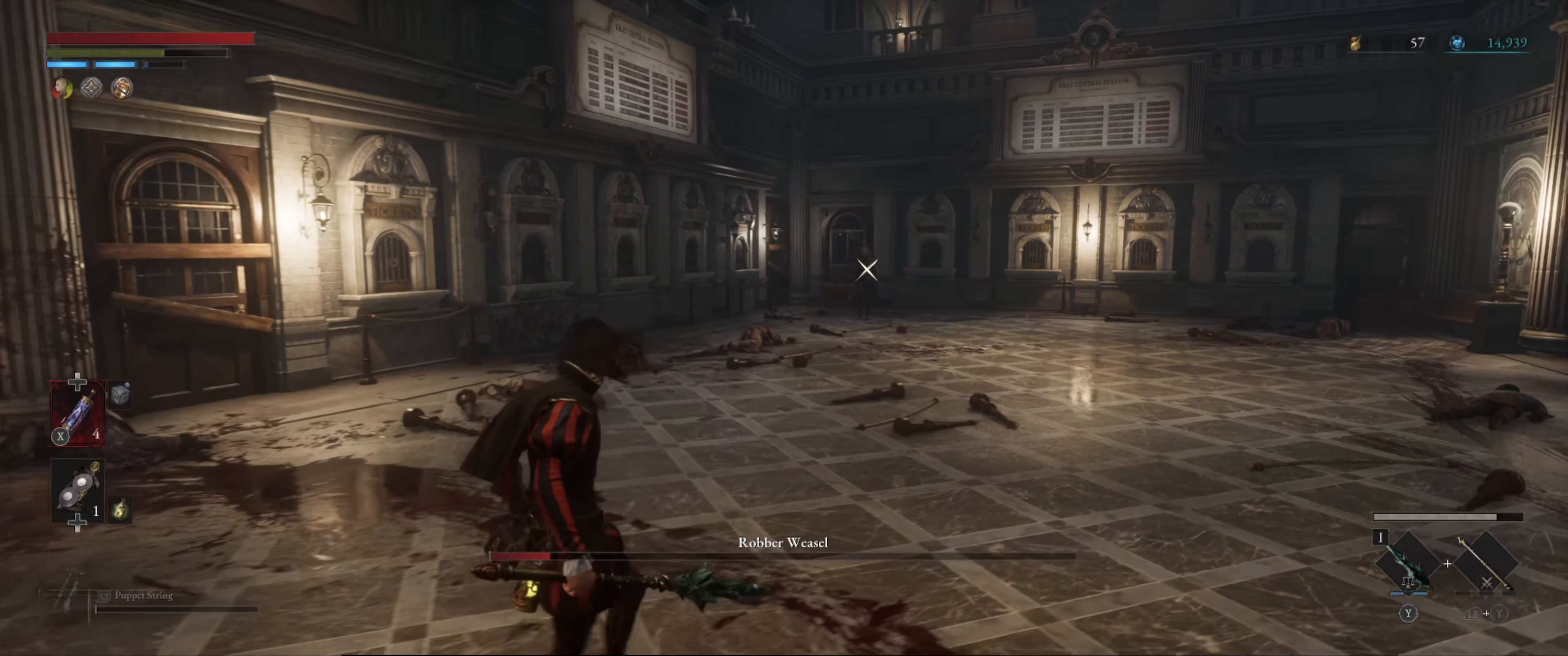
{"buttons": [], "left_stick": "left", "right_stick": "center", "events": []}
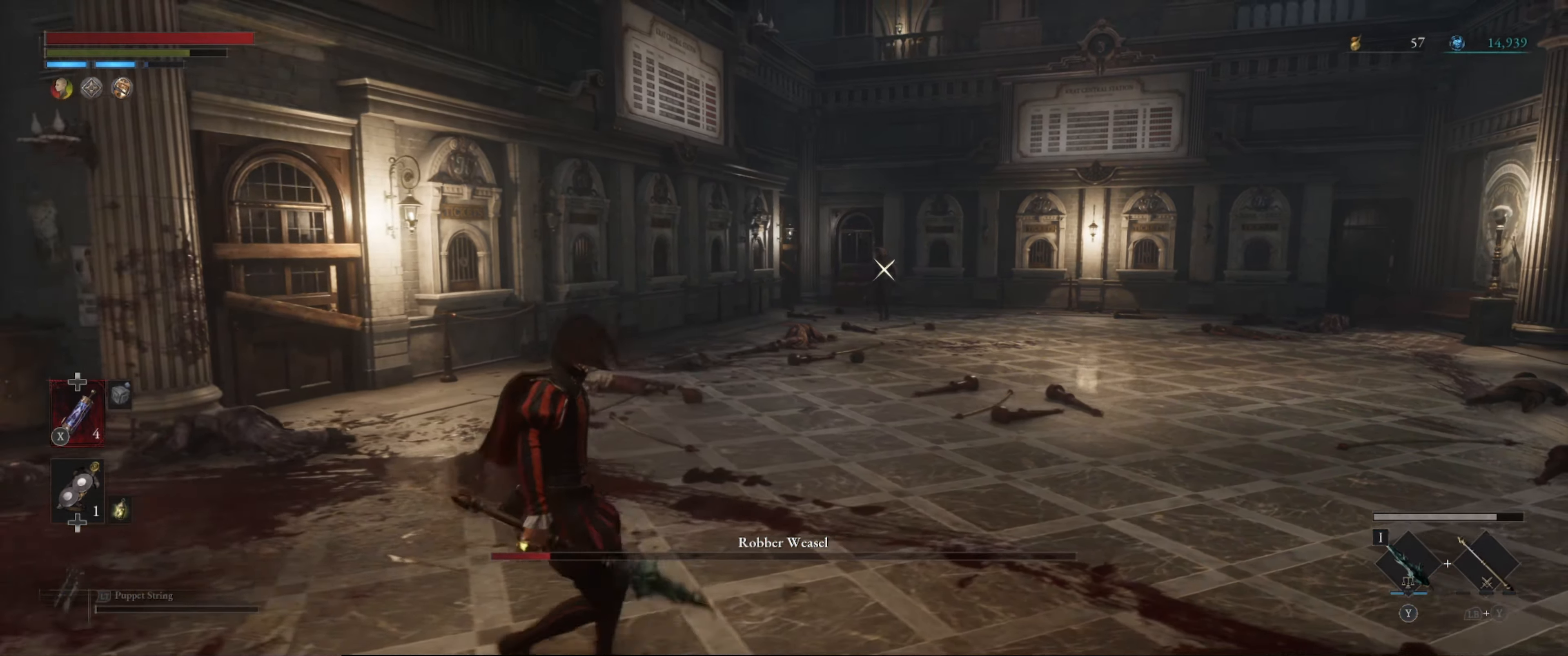
{"buttons": [], "left_stick": "left", "right_stick": "center", "events": []}
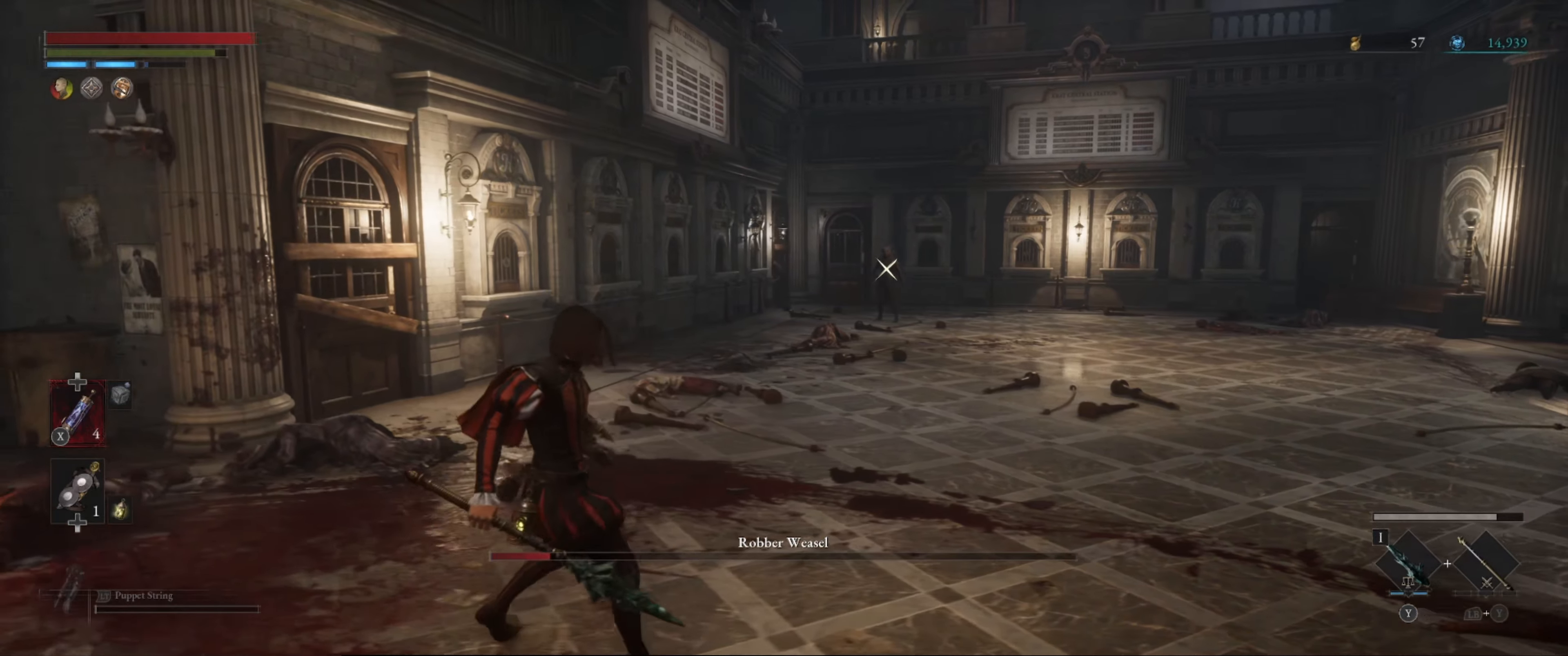
{"buttons": [], "left_stick": "right", "right_stick": "center", "events": [[166, "left_stick", "center"], [266, "left_stick", "right"]]}
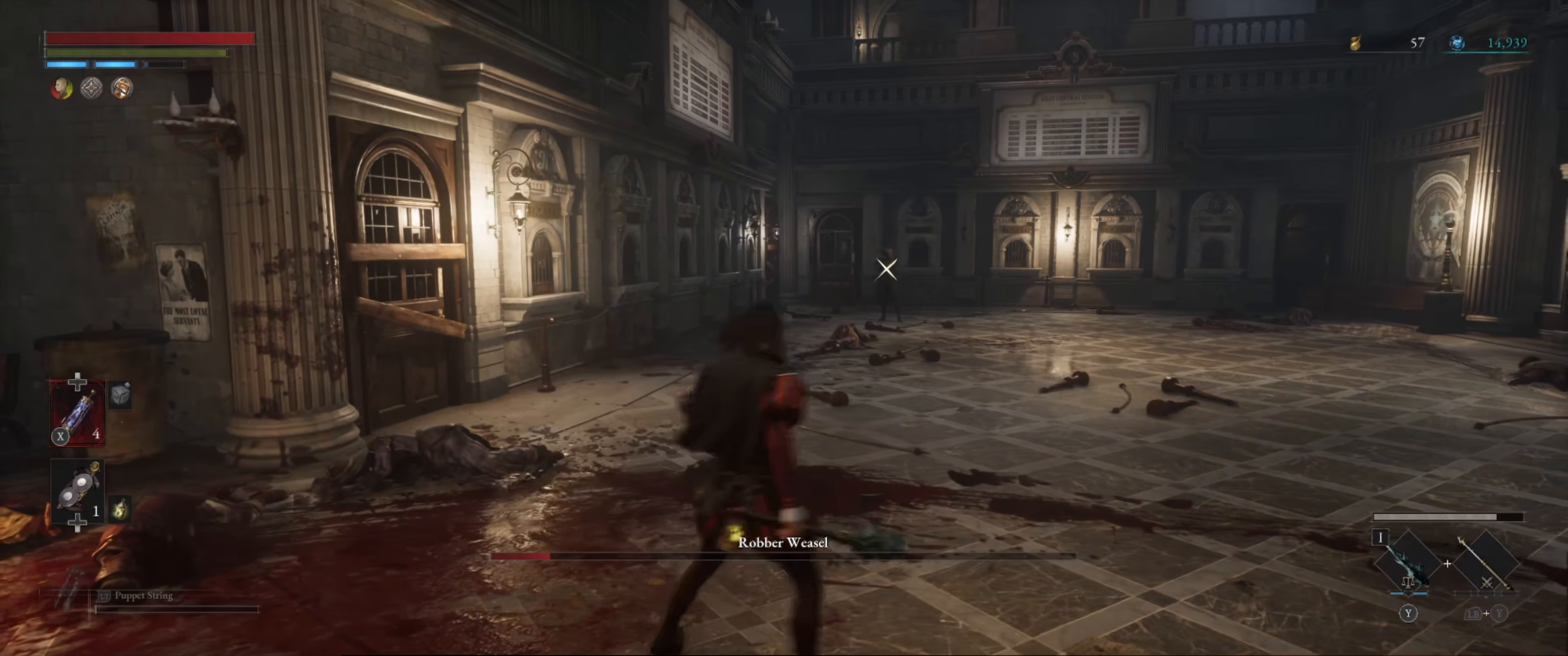
{"buttons": [], "left_stick": "center", "right_stick": "center", "events": [[233, "Y", "down"], [416, "Y", "up"], [500, "left_stick", "center"]]}
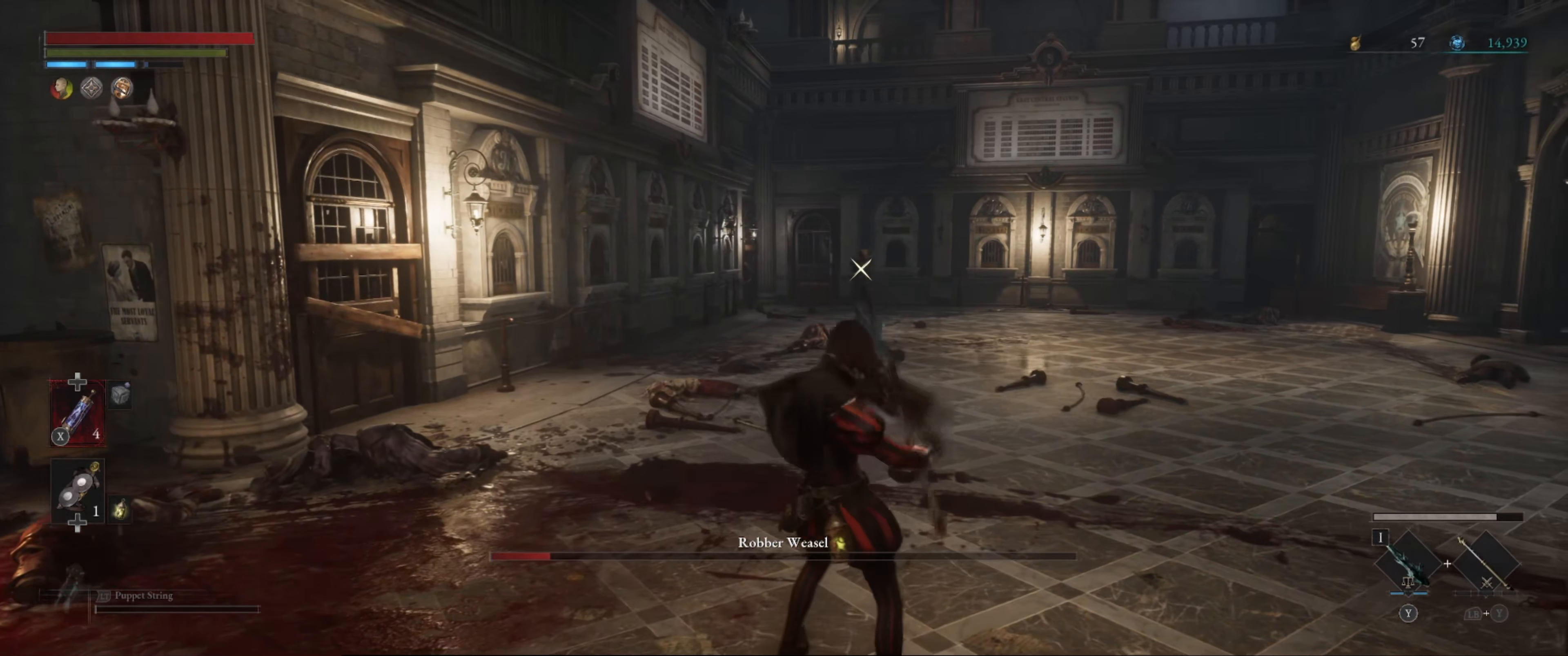
{"buttons": [], "left_stick": "right", "right_stick": "center", "events": [[433, "left_stick", "right"]]}
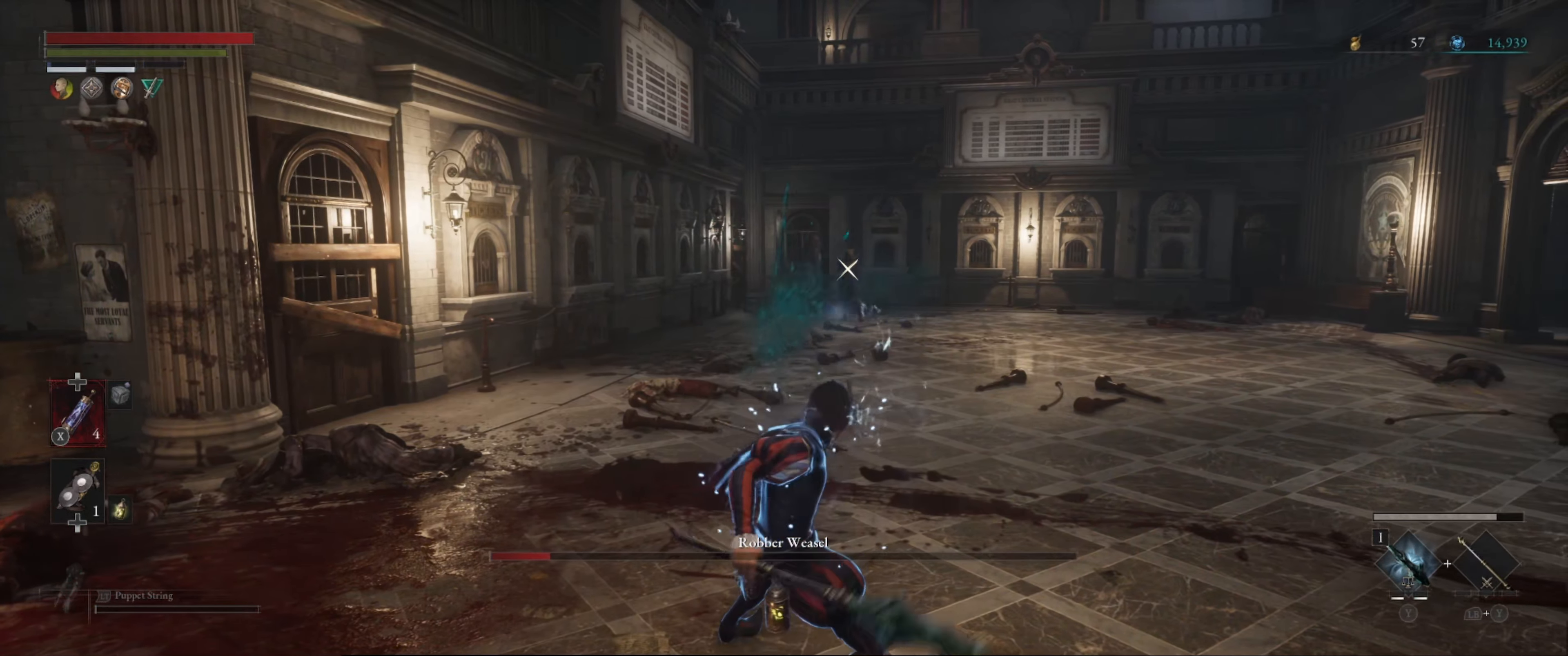
{"buttons": ["B"], "left_stick": "right", "right_stick": "center", "events": [[483, "B", "down"]]}
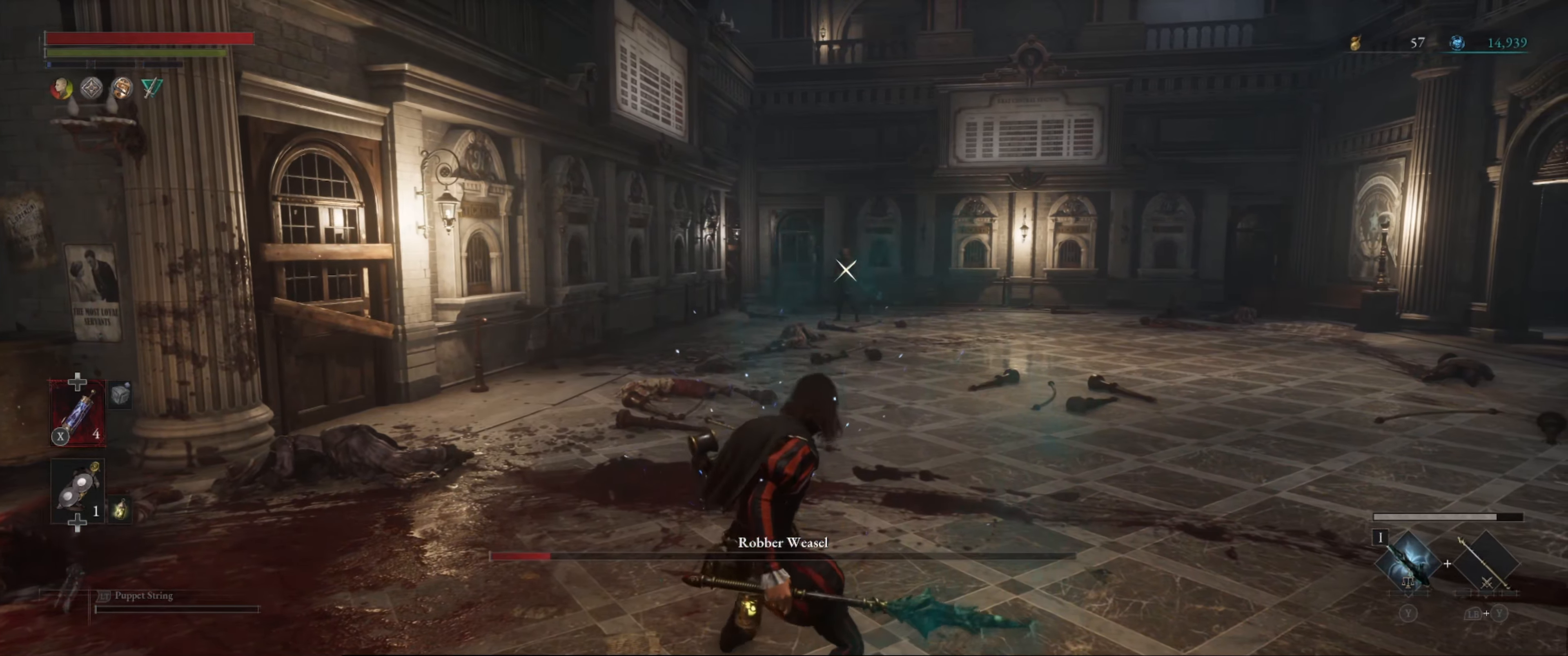
{"buttons": [], "left_stick": "right", "right_stick": "center", "events": [[100, "B", "up"]]}